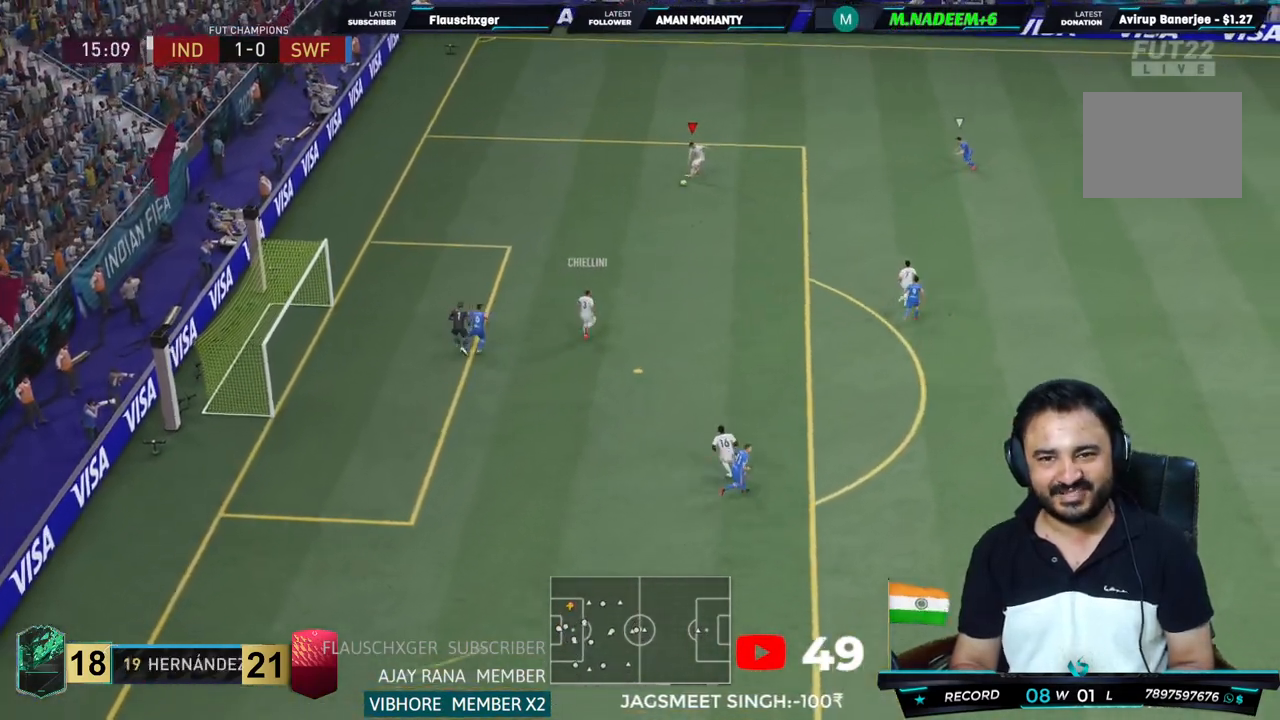
Gameplay with a controller (PlayStation layout); each line is a JSON object with the inputs held at the frame after it (dt_ms = milliseconds from this image to that frame). "button_events" lists button changes between this image and that frame as [ms after this image, input, new state], when the widget could be followed in between (sticks are given only as held states). Not read: L3 R3.
{"dt_ms": 1000, "buttons": ["R2"], "left_stick": "center", "right_stick": "center"}
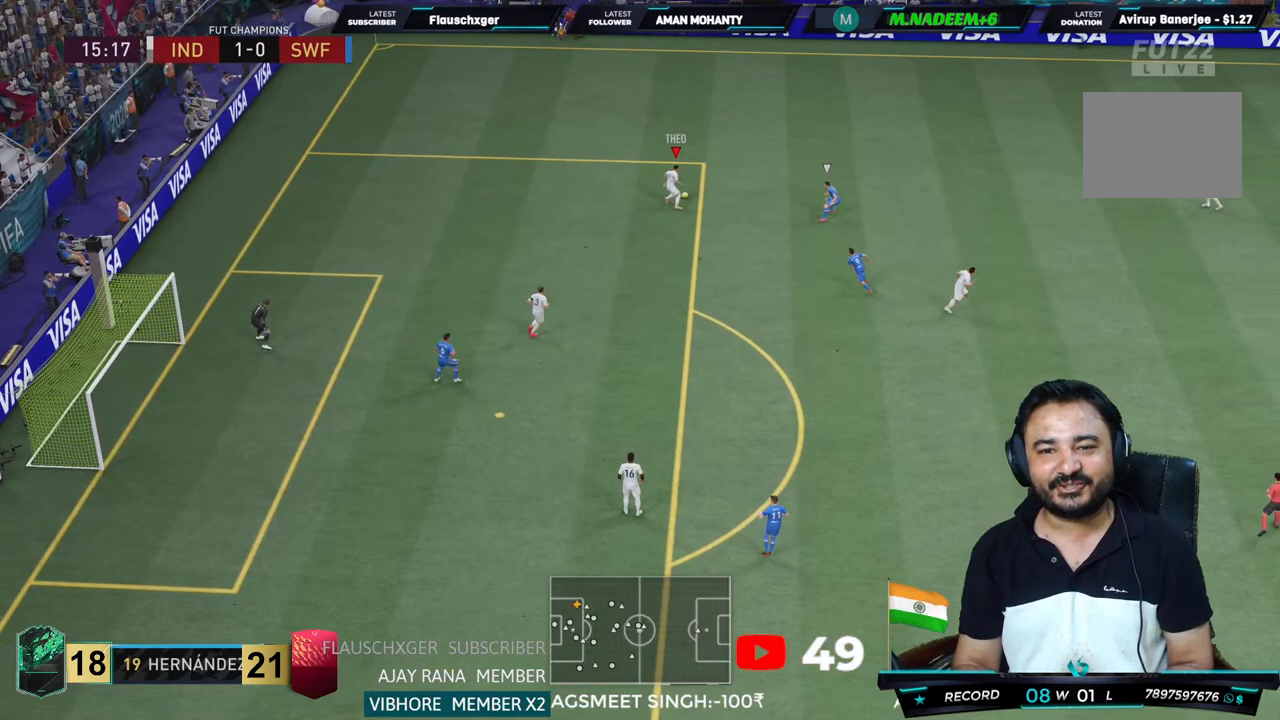
{"dt_ms": 500, "buttons": ["R2"], "left_stick": "center", "right_stick": "center", "button_events": []}
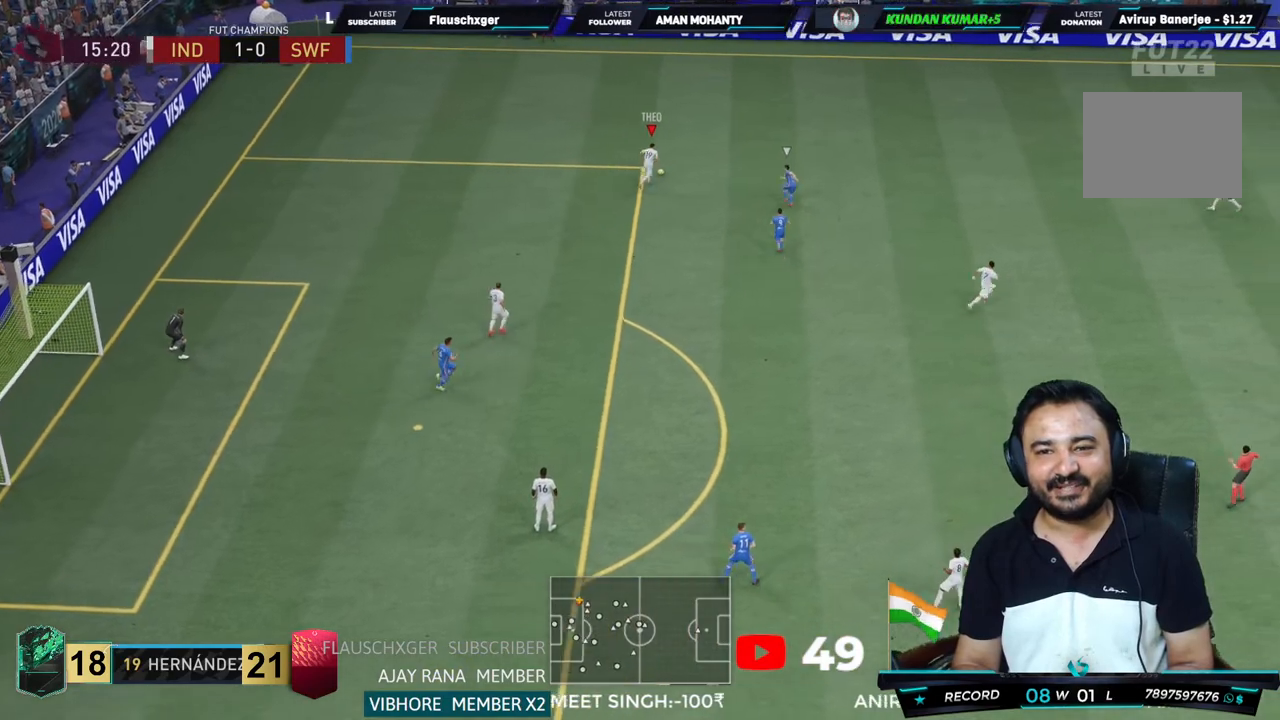
{"dt_ms": 500, "buttons": ["R2"], "left_stick": "center", "right_stick": "center"}
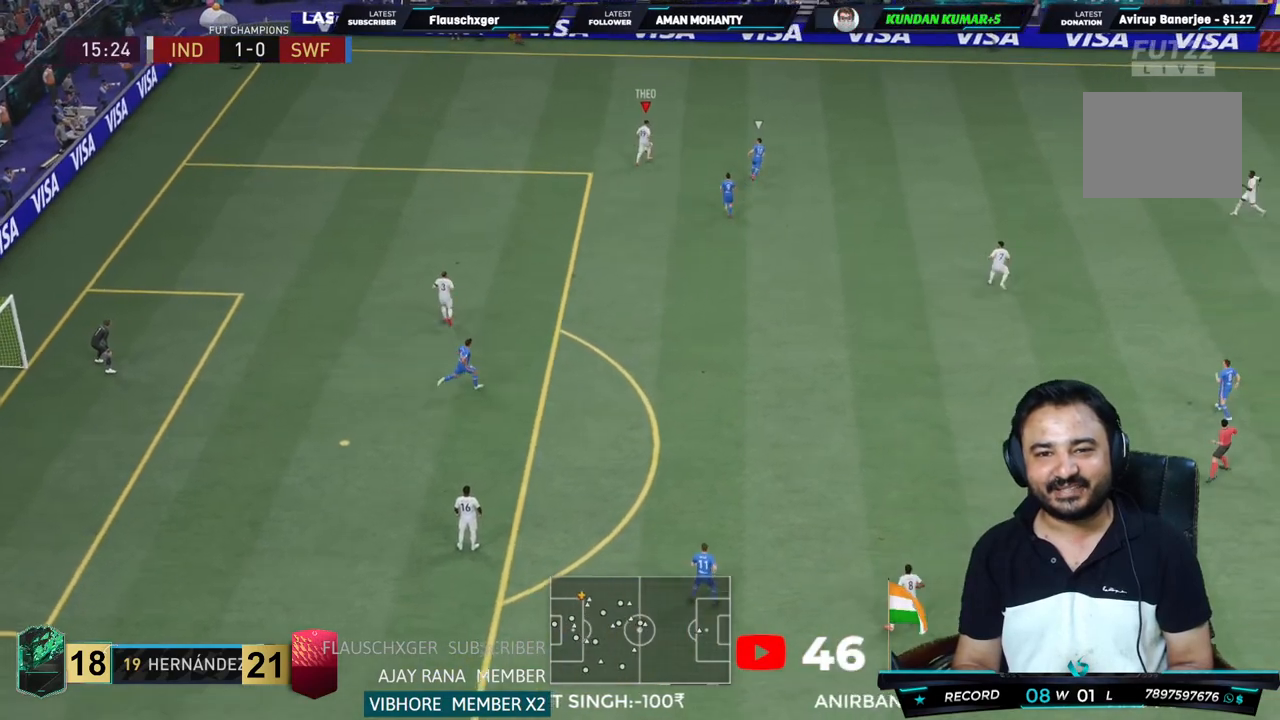
{"dt_ms": 500, "buttons": ["R2"], "left_stick": "center", "right_stick": "center", "button_events": []}